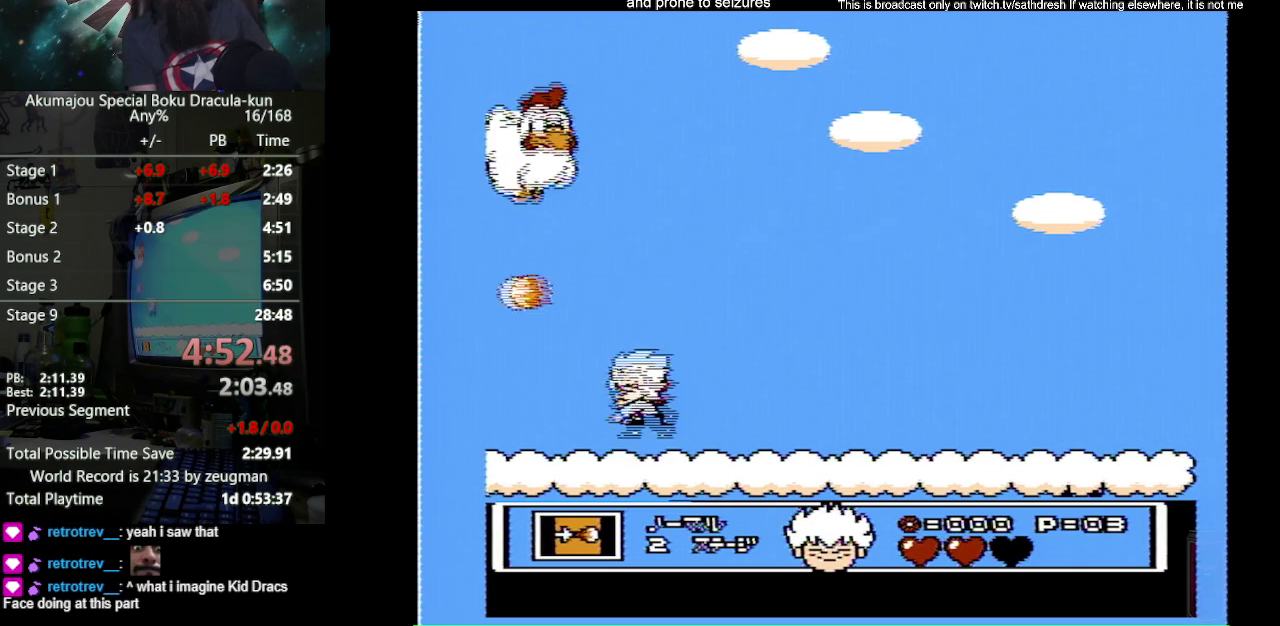
Gameplay with a controller (Nintendo layout); each line is a JSON object with the inputs held at the frame after it. "events" lists button and stick changes between this image and that frame as [ms after this image, input, new state], when the widget could be followed in between. Not read: L3 R3.
{"buttons": ["DPAD_UP"], "events": [[300, "DPAD_UP", "down"], [333, "DPAD_LEFT", "up"], [450, "B", "up"]]}
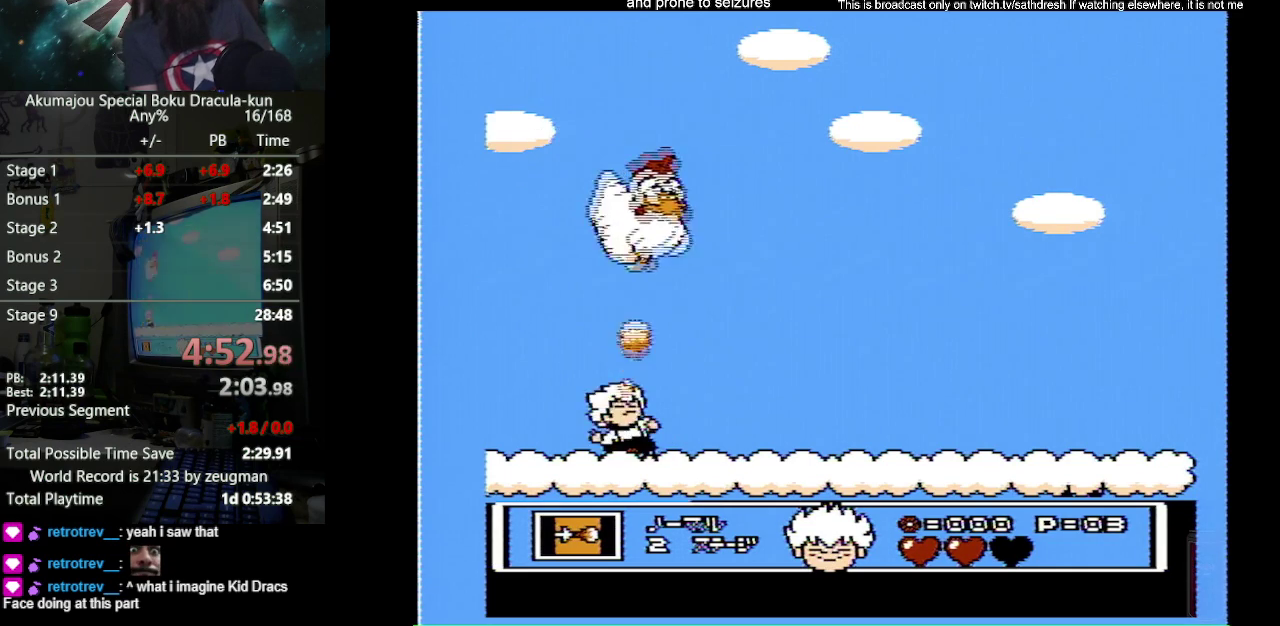
{"buttons": ["B"], "events": [[33, "B", "down"], [33, "DPAD_RIGHT", "down"], [233, "DPAD_UP", "up"], [433, "DPAD_RIGHT", "up"]]}
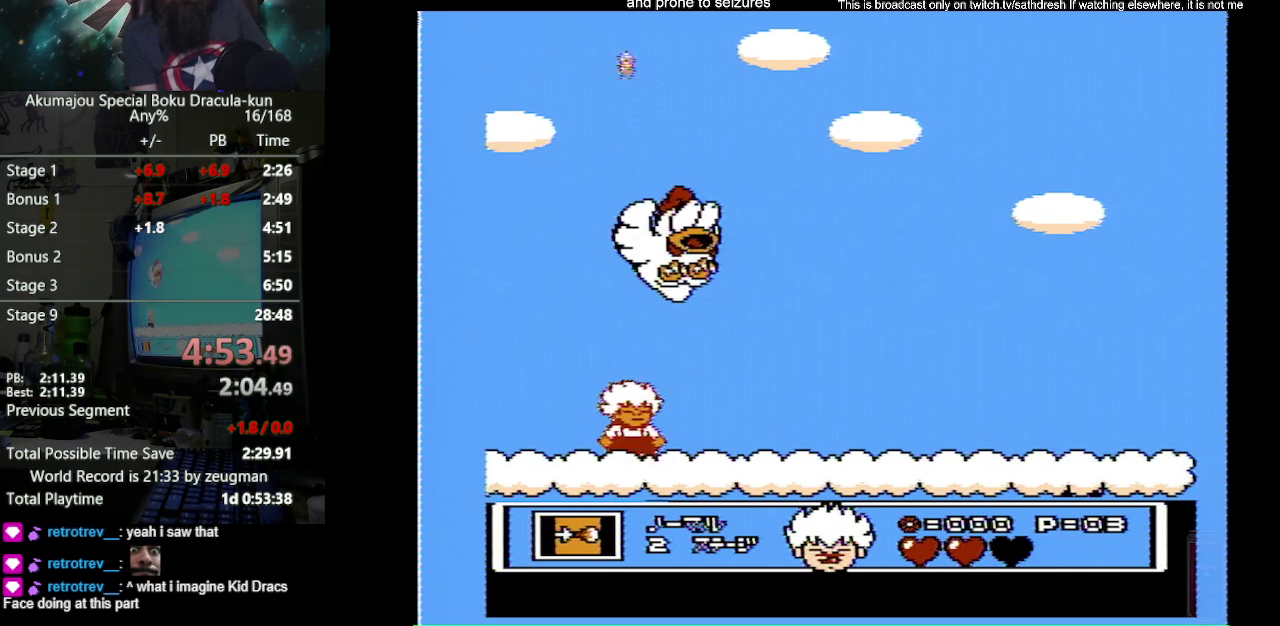
{"buttons": ["A", "B", "DPAD_RIGHT"], "events": [[283, "A", "down"], [417, "DPAD_RIGHT", "down"]]}
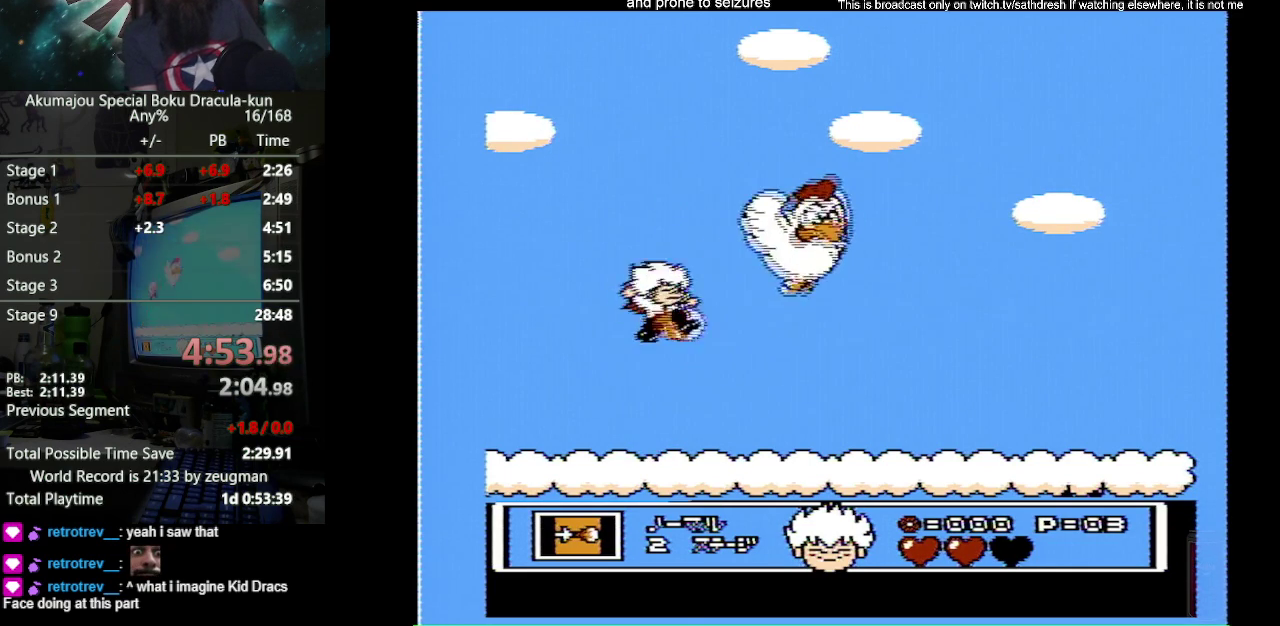
{"buttons": ["B", "DPAD_RIGHT"], "events": [[17, "A", "up"], [17, "B", "up"], [83, "B", "down"]]}
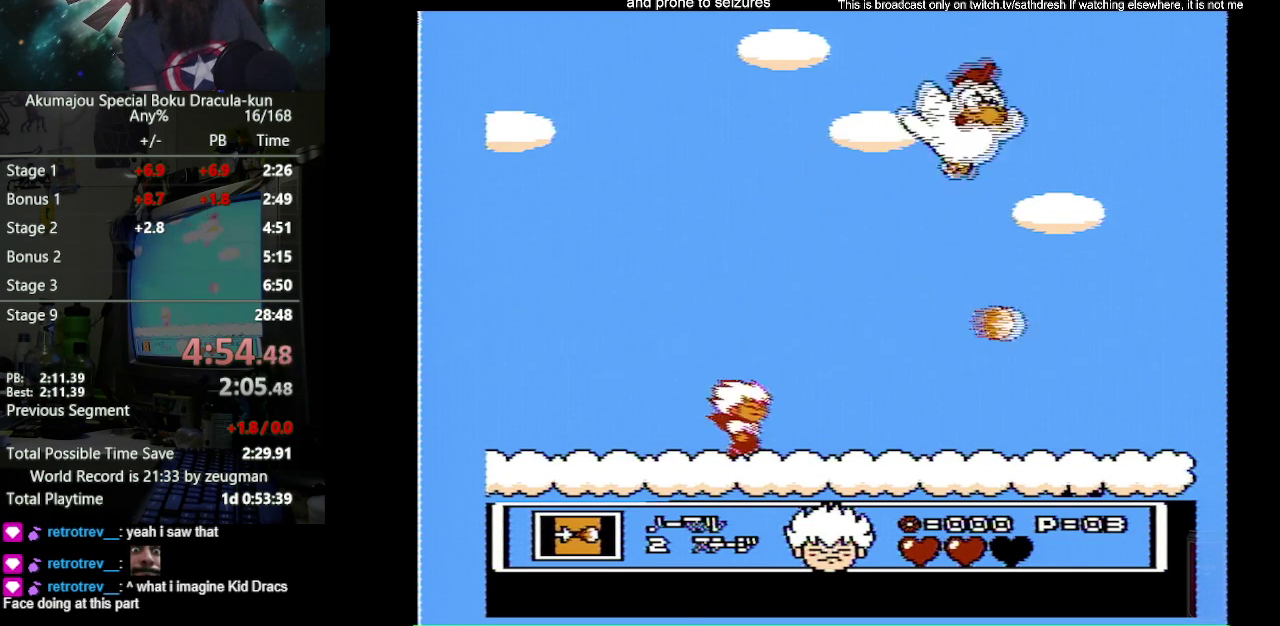
{"buttons": ["B", "DPAD_RIGHT"], "events": []}
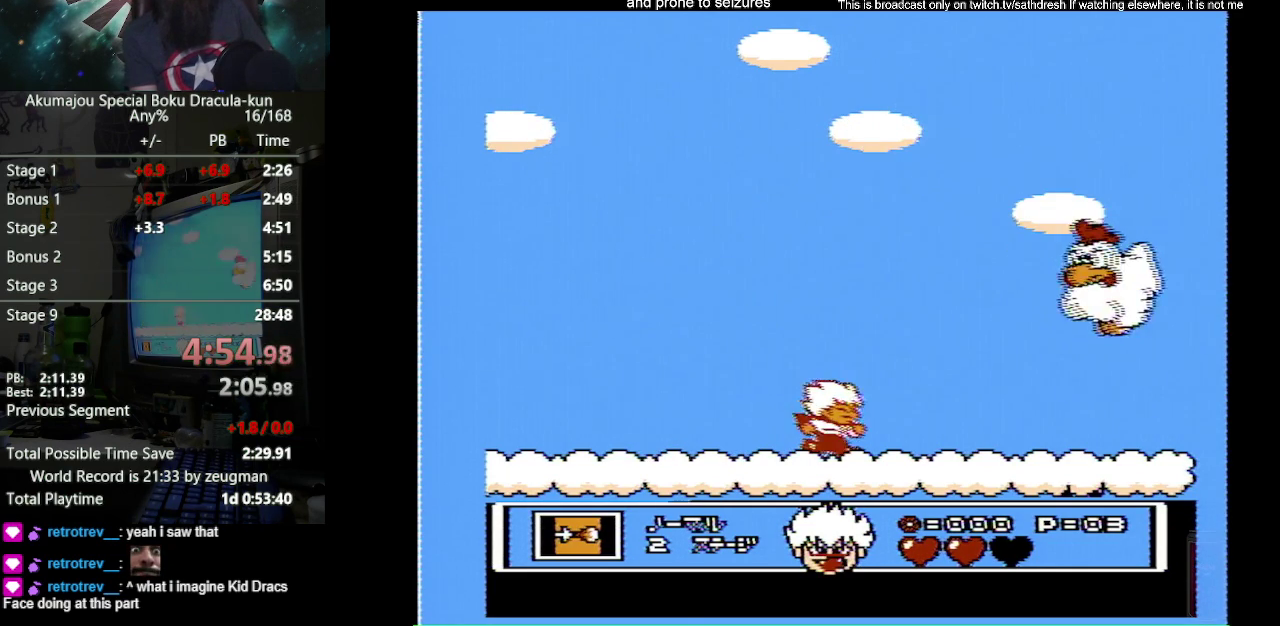
{"buttons": ["A", "B", "DPAD_UP"], "events": [[267, "A", "down"], [433, "DPAD_UP", "down"], [500, "DPAD_RIGHT", "up"]]}
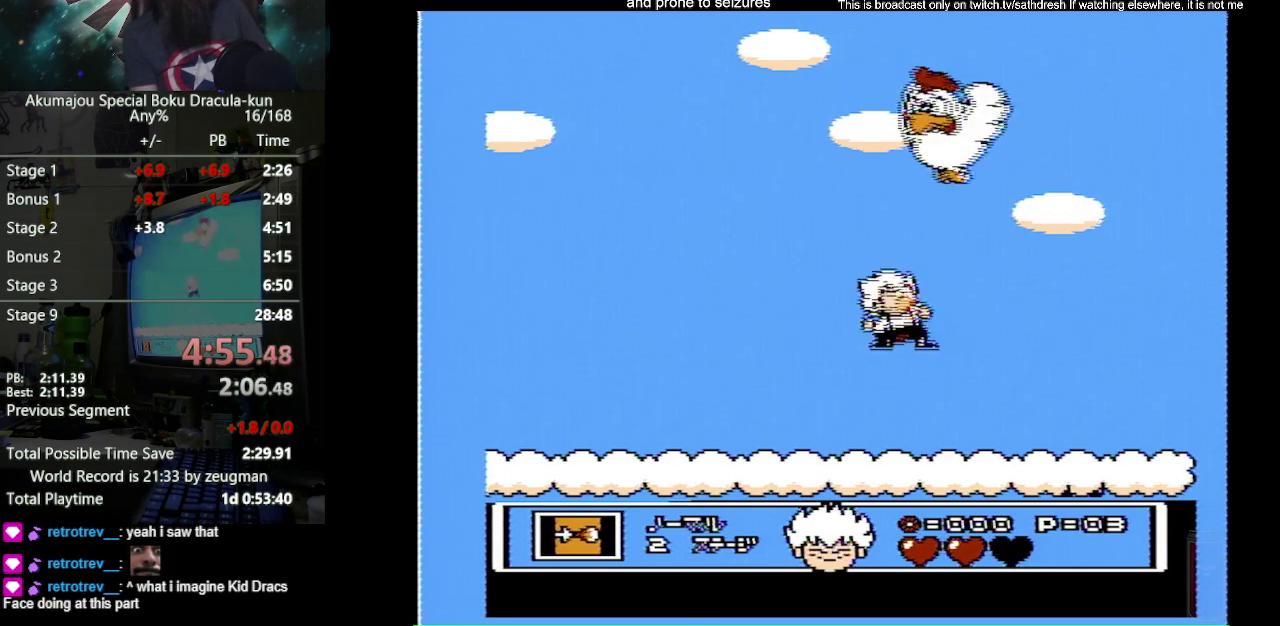
{"buttons": ["B"], "events": [[50, "A", "up"], [283, "DPAD_LEFT", "down"], [483, "DPAD_LEFT", "up"], [483, "DPAD_UP", "up"]]}
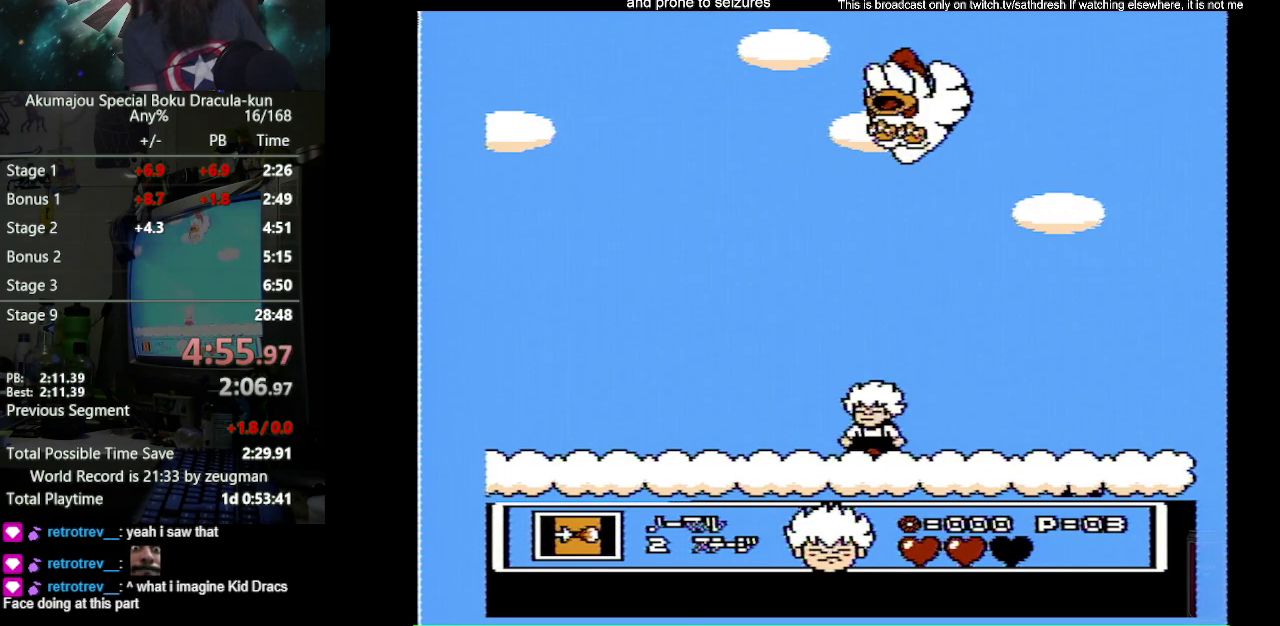
{"buttons": ["B", "DPAD_UP"], "events": [[233, "DPAD_UP", "down"], [317, "A", "down"], [417, "B", "up"], [433, "A", "up"], [500, "B", "down"]]}
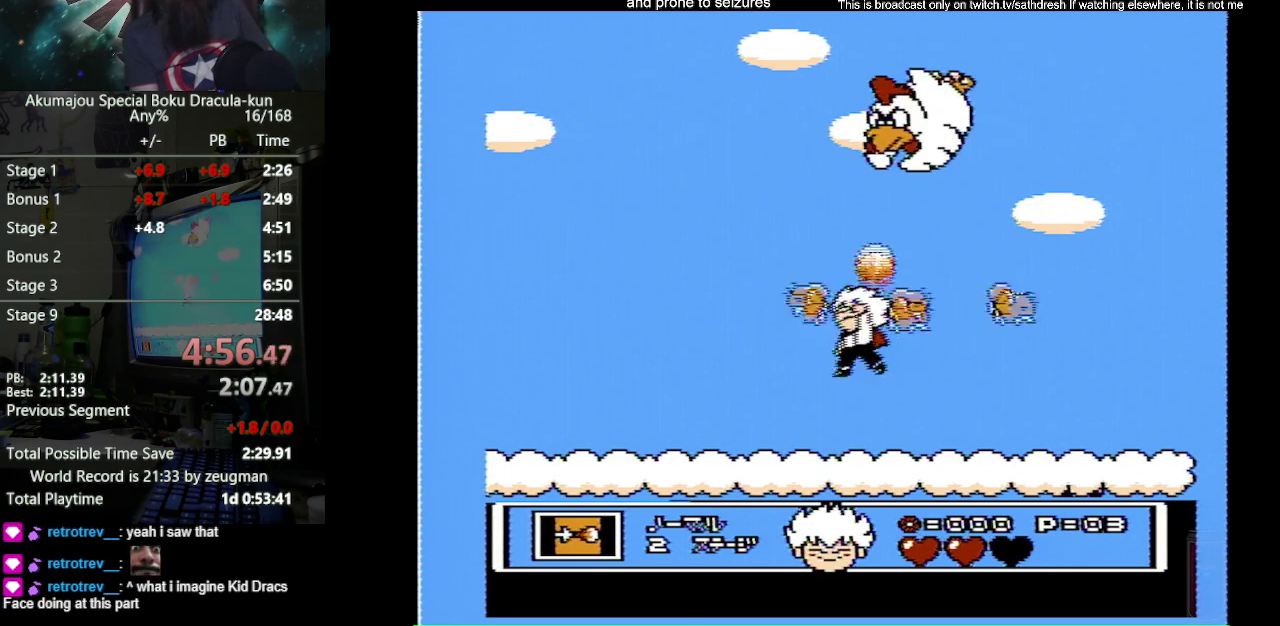
{"buttons": ["B", "DPAD_UP", "DPAD_LEFT"], "events": [[67, "DPAD_LEFT", "down"], [83, "DPAD_UP", "up"], [200, "DPAD_UP", "down"]]}
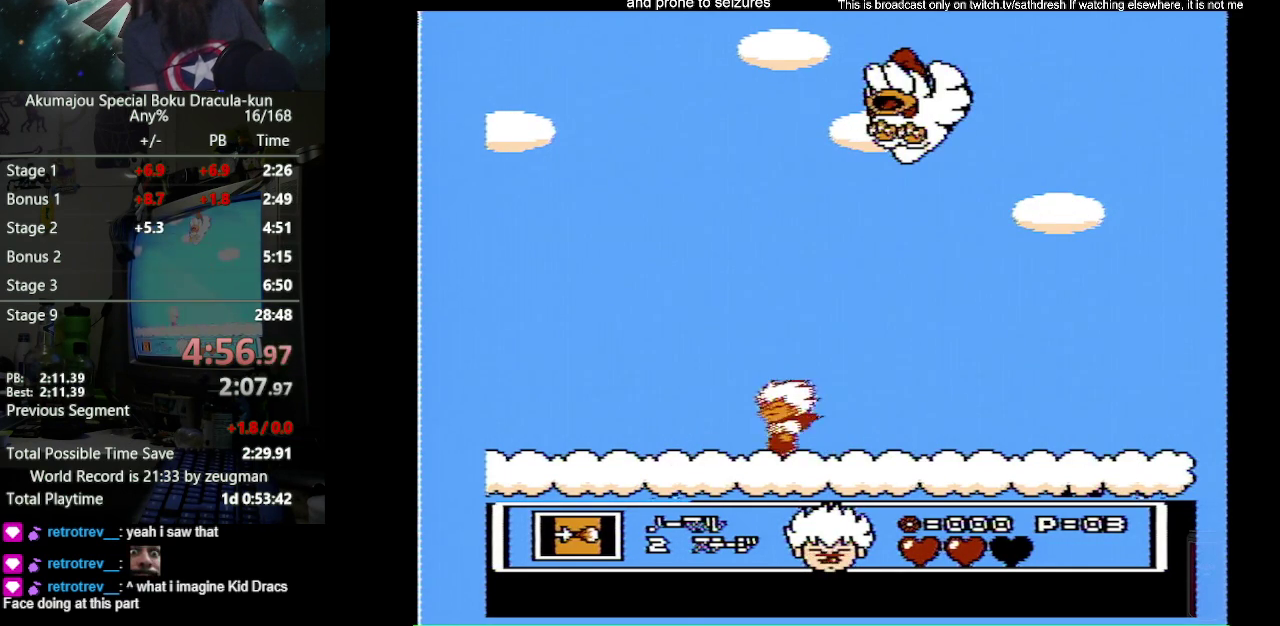
{"buttons": ["B", "DPAD_RIGHT"], "events": [[83, "DPAD_LEFT", "up"], [83, "DPAD_RIGHT", "down"], [117, "DPAD_UP", "up"]]}
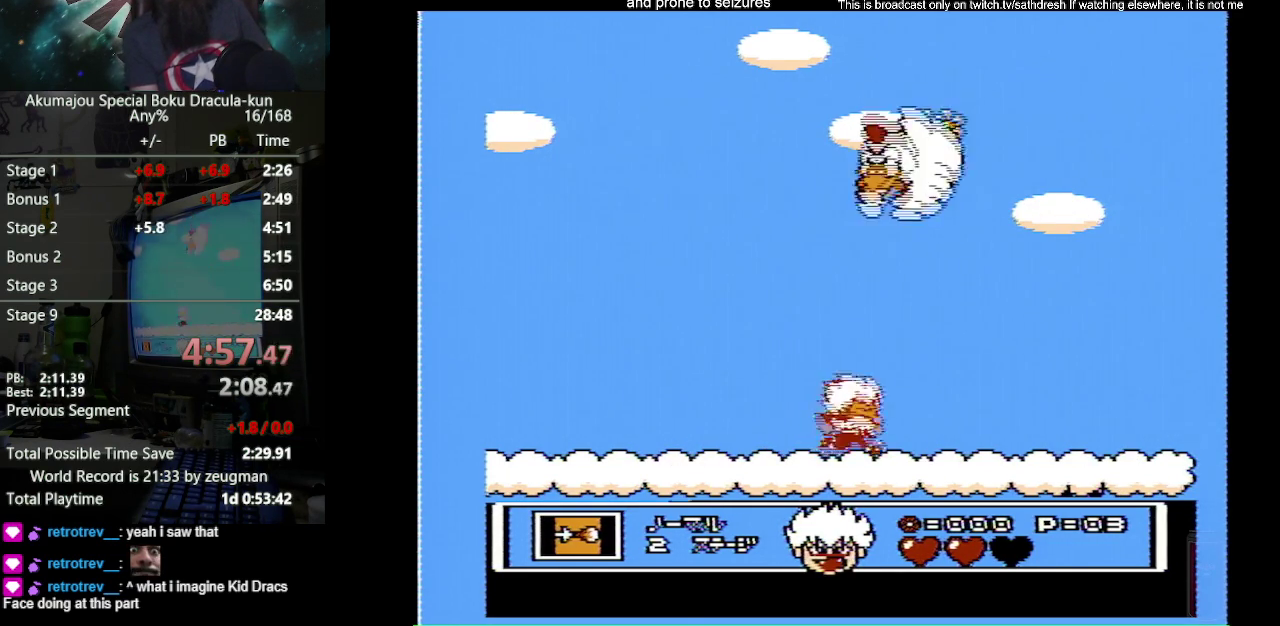
{"buttons": ["B", "DPAD_UP"], "events": [[17, "DPAD_UP", "down"], [83, "A", "down"], [167, "A", "up"], [200, "DPAD_RIGHT", "up"], [217, "B", "up"], [267, "B", "down"]]}
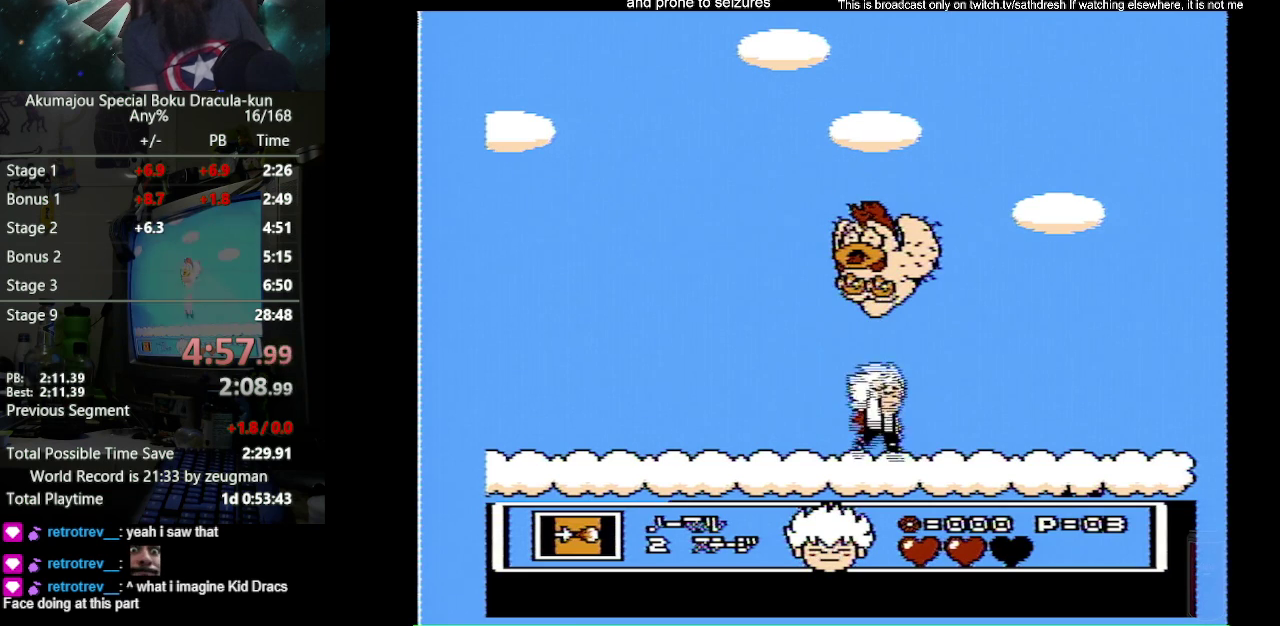
{"buttons": ["B", "DPAD_LEFT"], "events": [[350, "DPAD_UP", "up"], [367, "DPAD_LEFT", "down"]]}
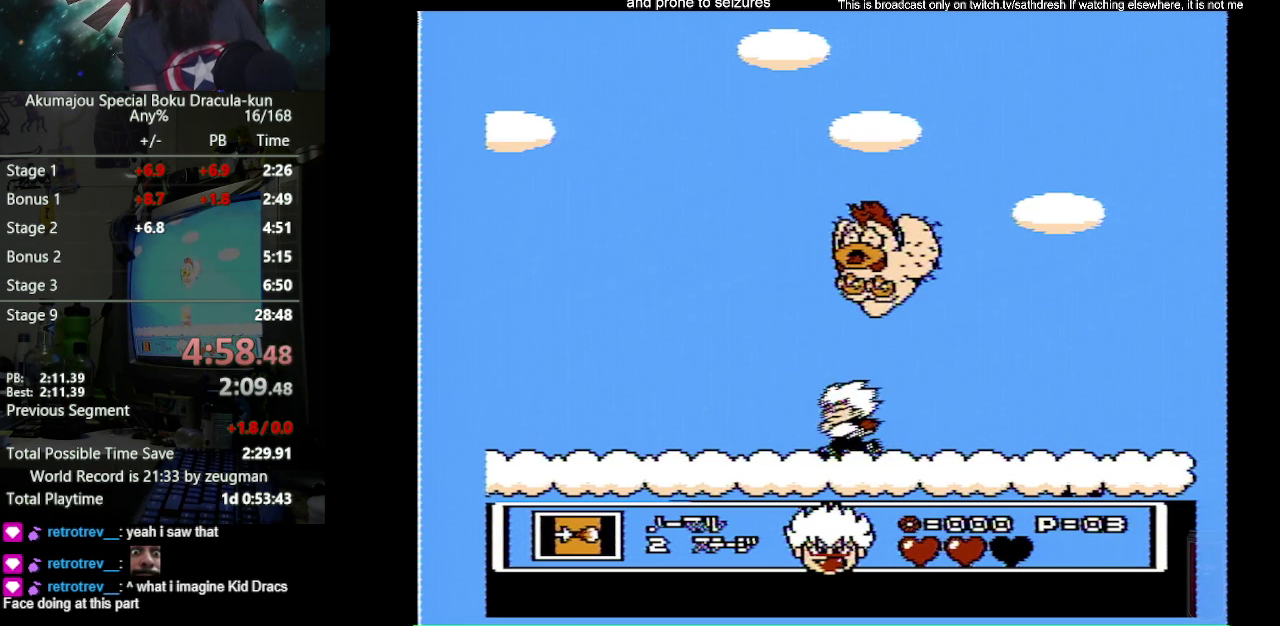
{"buttons": ["B", "DPAD_DOWN"], "events": [[333, "DPAD_LEFT", "up"], [383, "DPAD_DOWN", "down"]]}
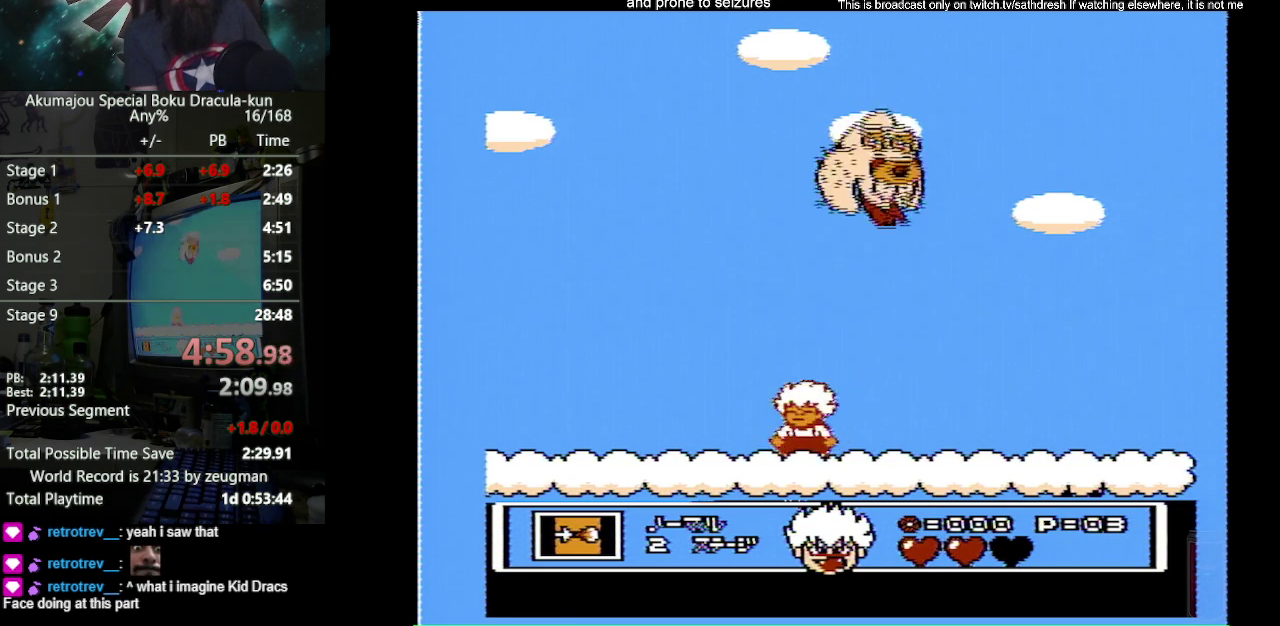
{"buttons": ["B"], "events": [[67, "DPAD_DOWN", "up"], [167, "DPAD_DOWN", "down"], [267, "DPAD_DOWN", "up"], [350, "DPAD_DOWN", "down"], [450, "DPAD_DOWN", "up"]]}
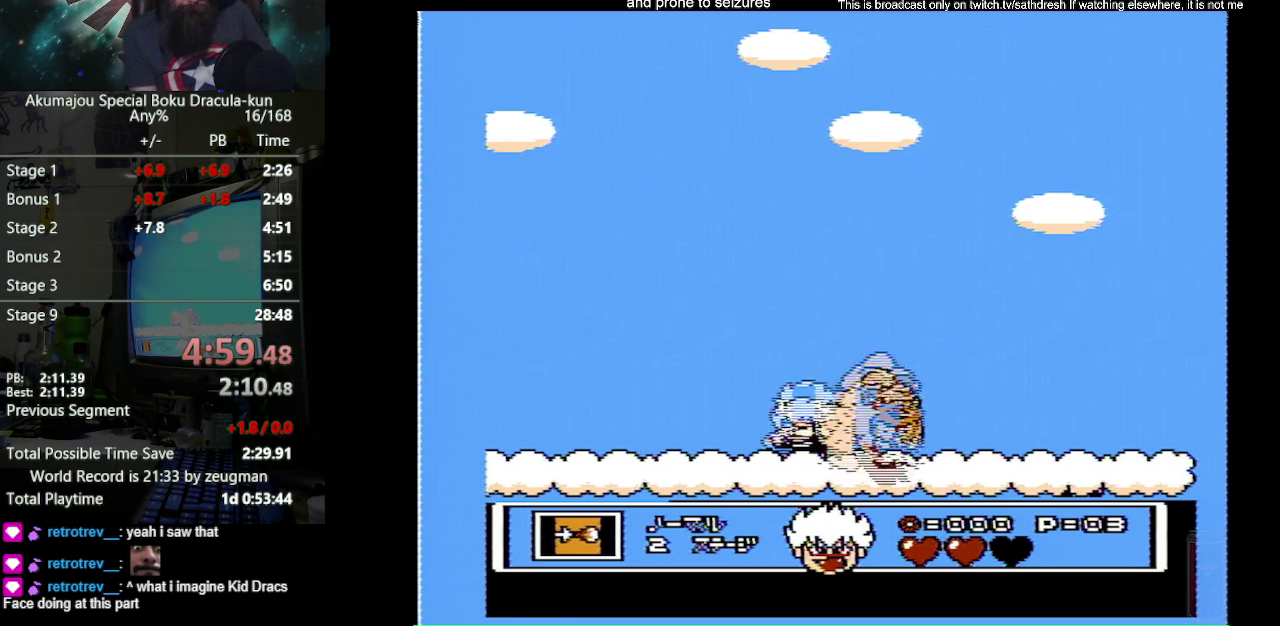
{"buttons": ["B"], "events": [[33, "DPAD_DOWN", "down"], [133, "DPAD_DOWN", "up"], [217, "DPAD_DOWN", "down"], [300, "DPAD_DOWN", "up"], [367, "DPAD_DOWN", "down"], [467, "DPAD_DOWN", "up"]]}
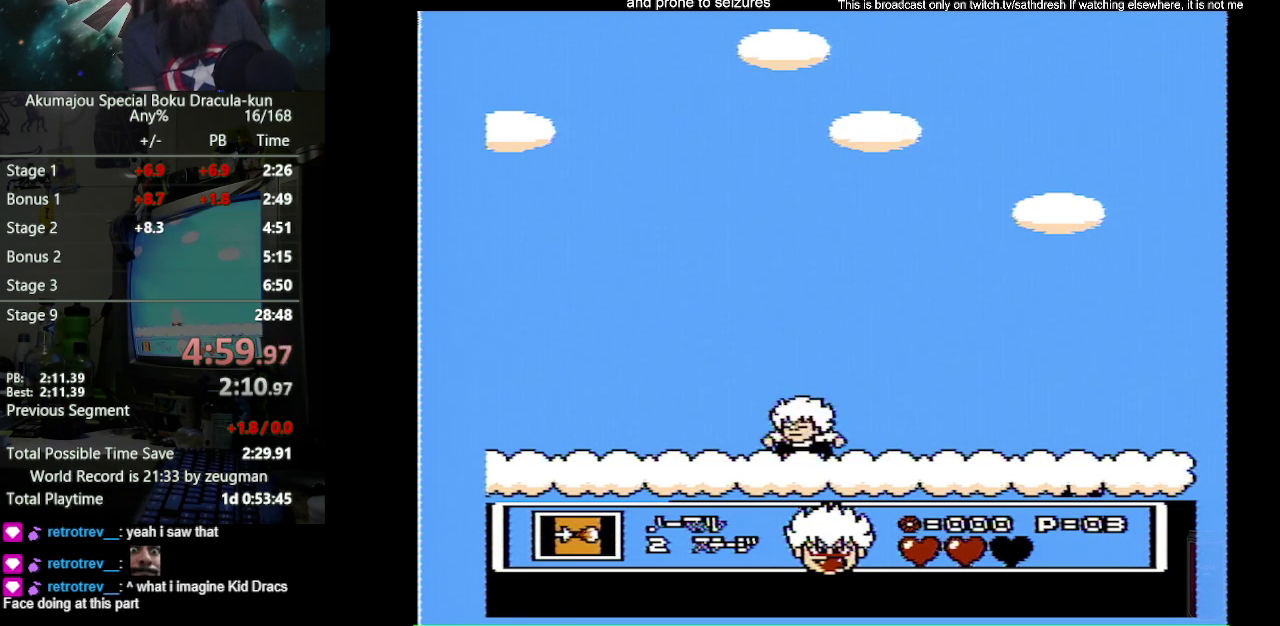
{"buttons": ["B", "DPAD_DOWN"], "events": [[33, "DPAD_DOWN", "down"], [117, "DPAD_DOWN", "up"], [200, "DPAD_DOWN", "down"], [300, "DPAD_DOWN", "up"], [383, "DPAD_DOWN", "down"]]}
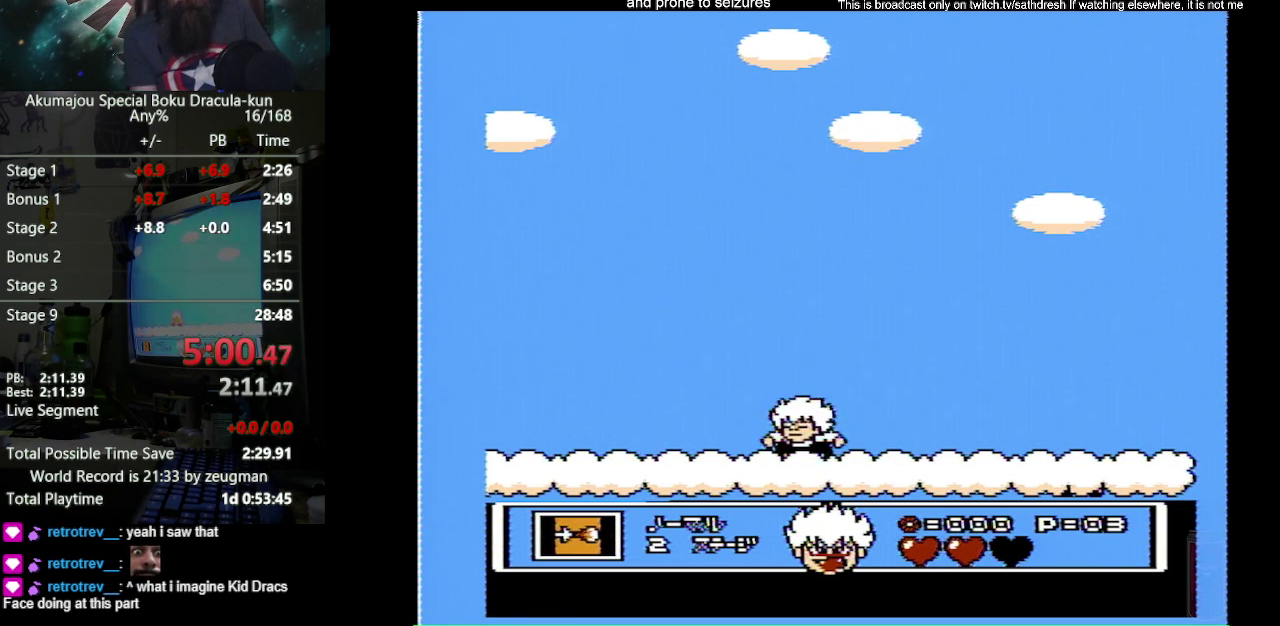
{"buttons": ["B"], "events": [[300, "DPAD_DOWN", "up"]]}
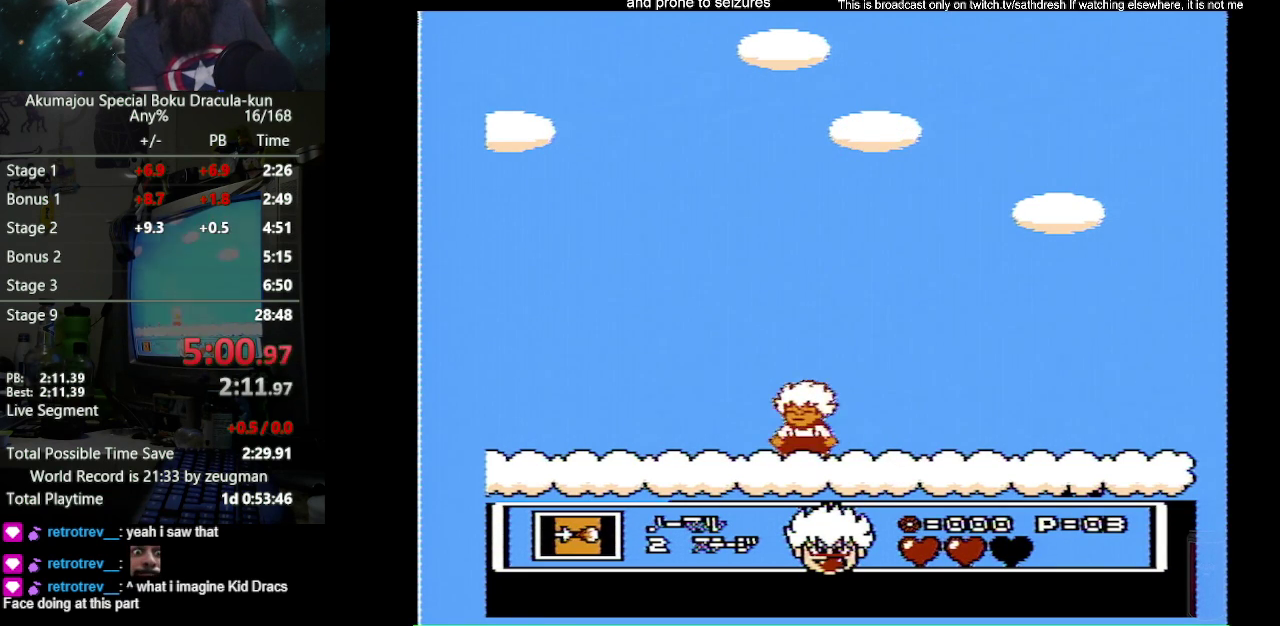
{"buttons": [], "events": [[300, "B", "up"]]}
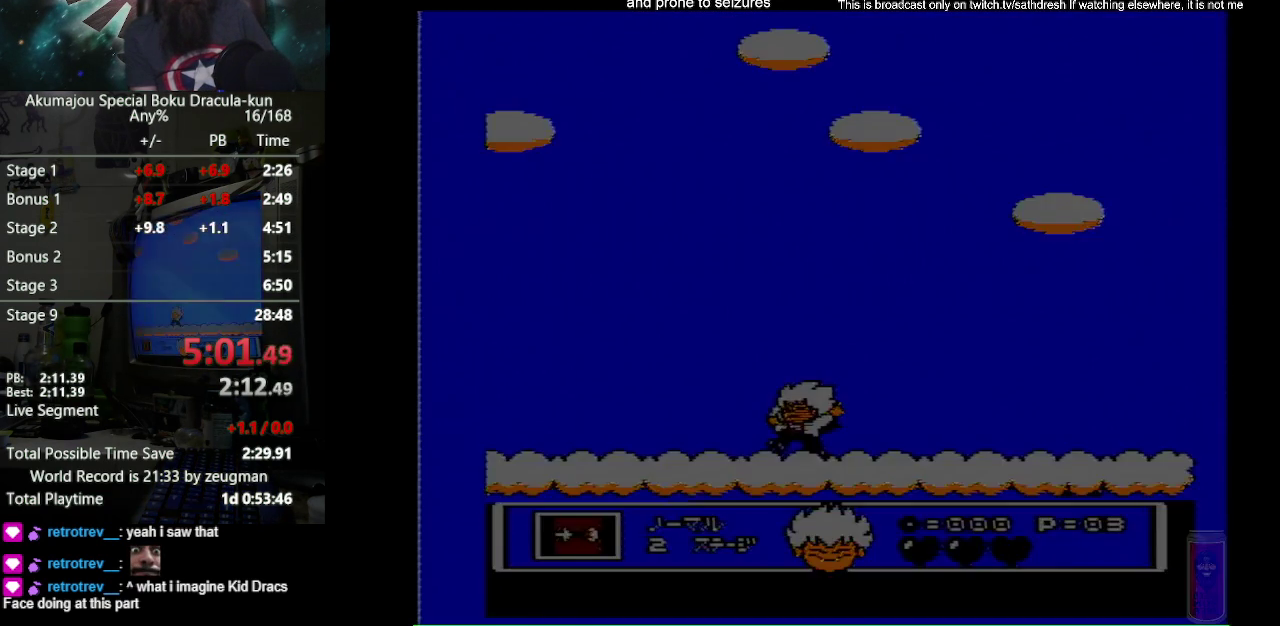
{"buttons": [], "events": []}
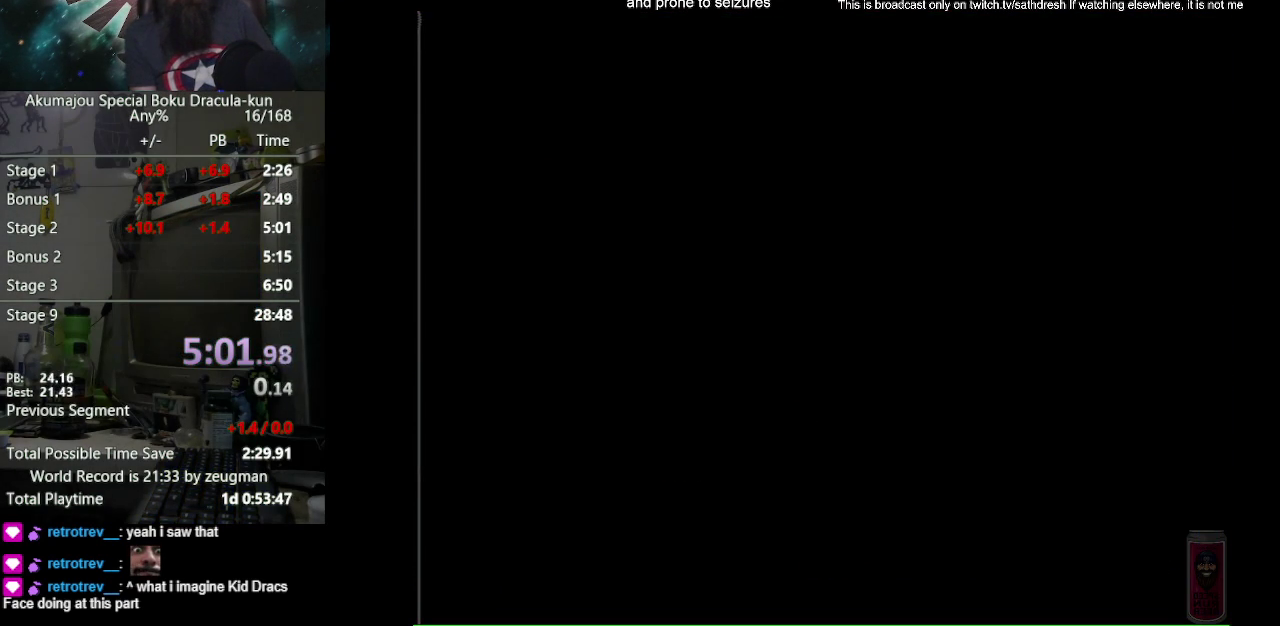
{"buttons": [], "events": []}
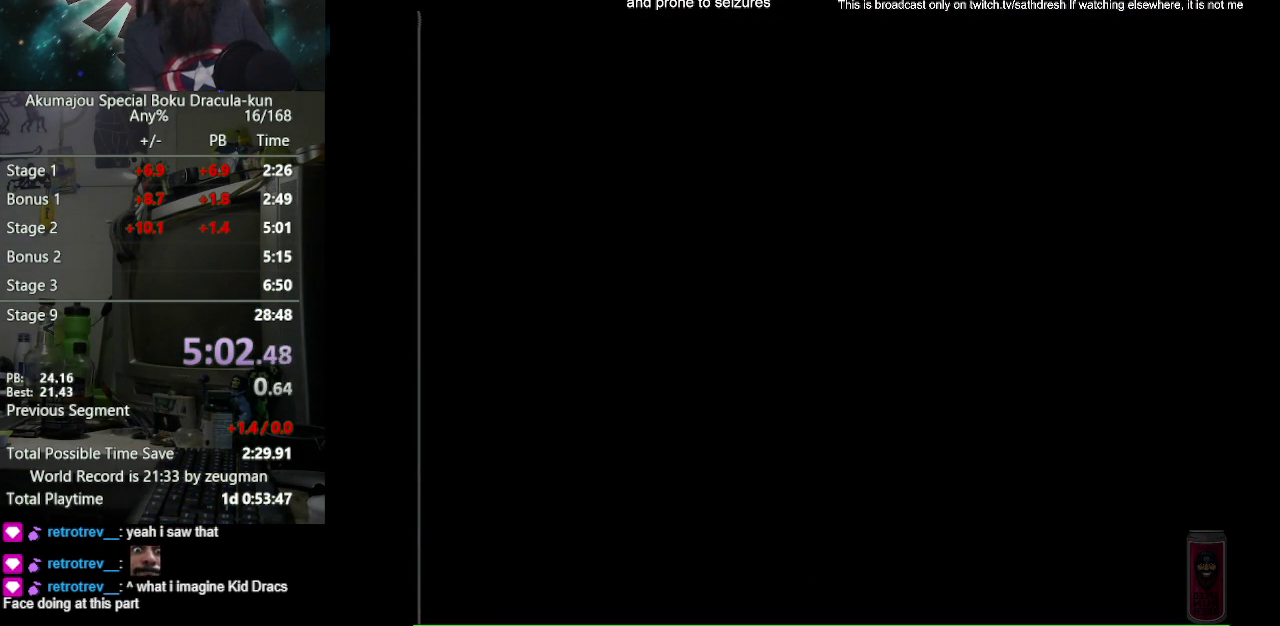
{"buttons": ["B"], "events": [[33, "B", "down"]]}
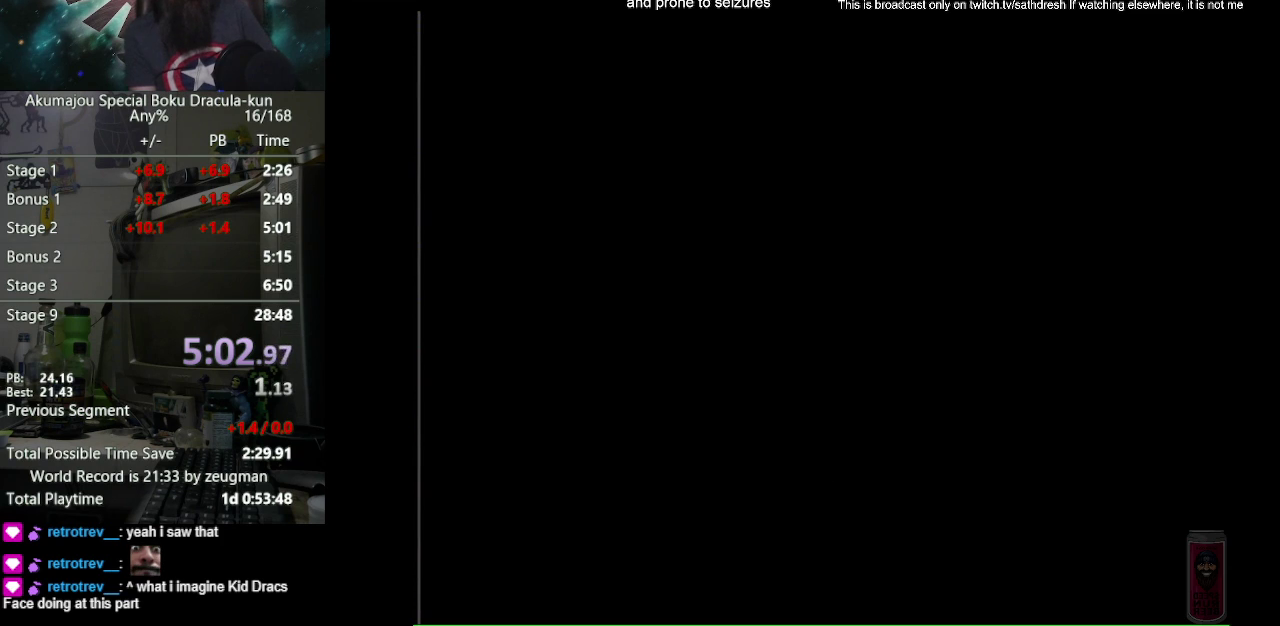
{"buttons": ["A", "B"], "events": [[267, "A", "down"], [383, "A", "up"], [483, "A", "down"]]}
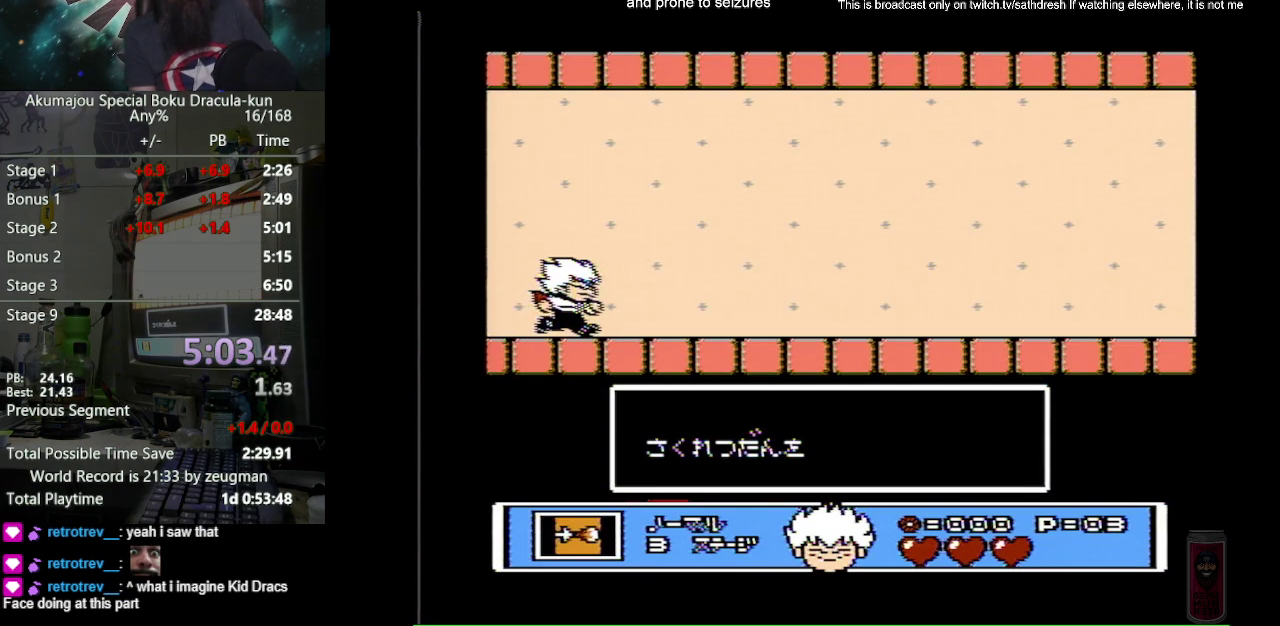
{"buttons": ["B"], "events": [[83, "A", "up"], [183, "A", "down"], [267, "A", "up"], [383, "A", "down"], [467, "A", "up"]]}
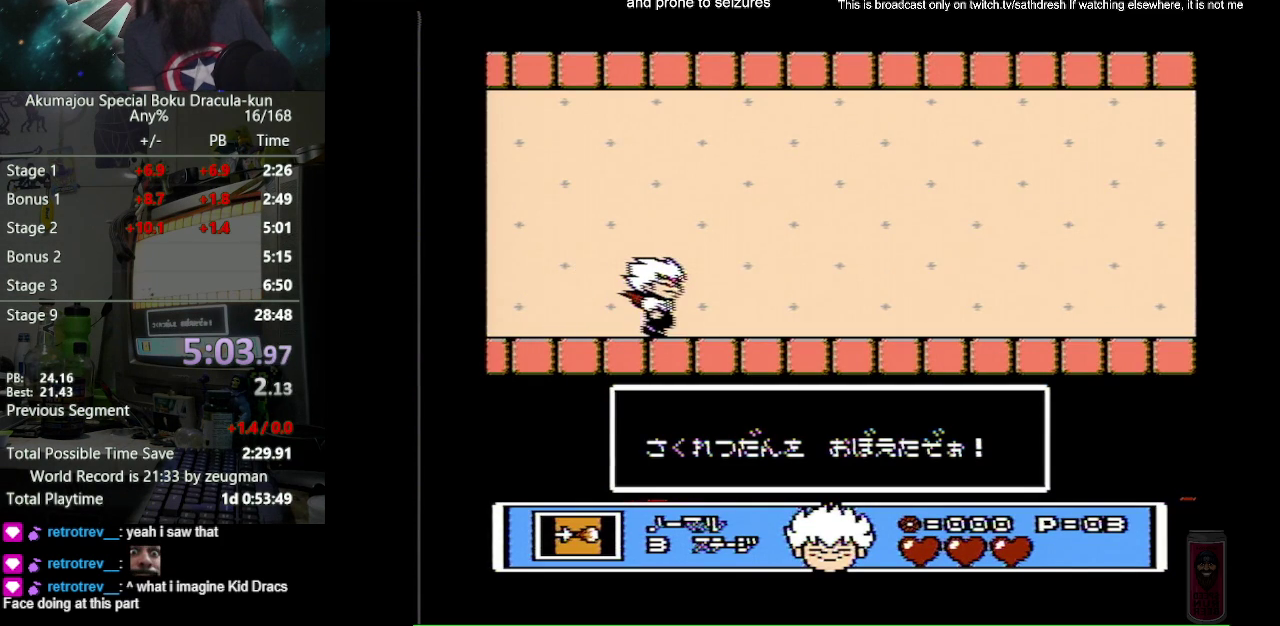
{"buttons": ["B"], "events": [[83, "A", "down"], [167, "A", "up"], [283, "A", "down"], [367, "A", "up"]]}
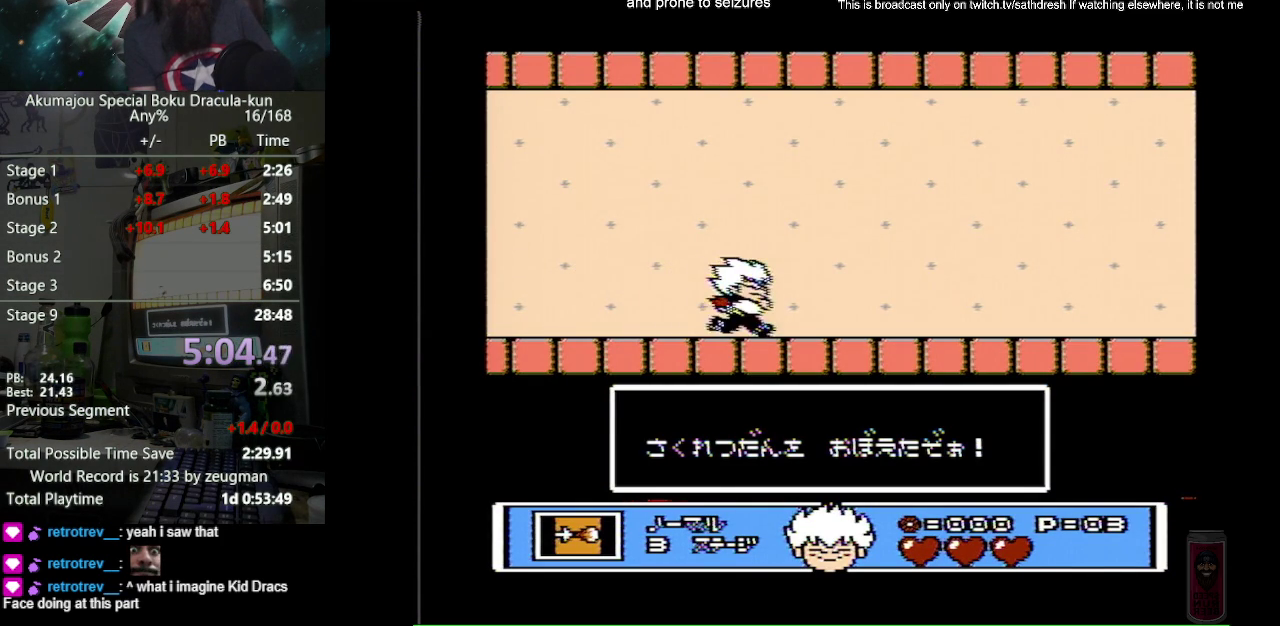
{"buttons": ["A", "B"], "events": [[17, "A", "down"], [100, "A", "up"], [200, "A", "down"], [317, "A", "up"], [400, "A", "down"]]}
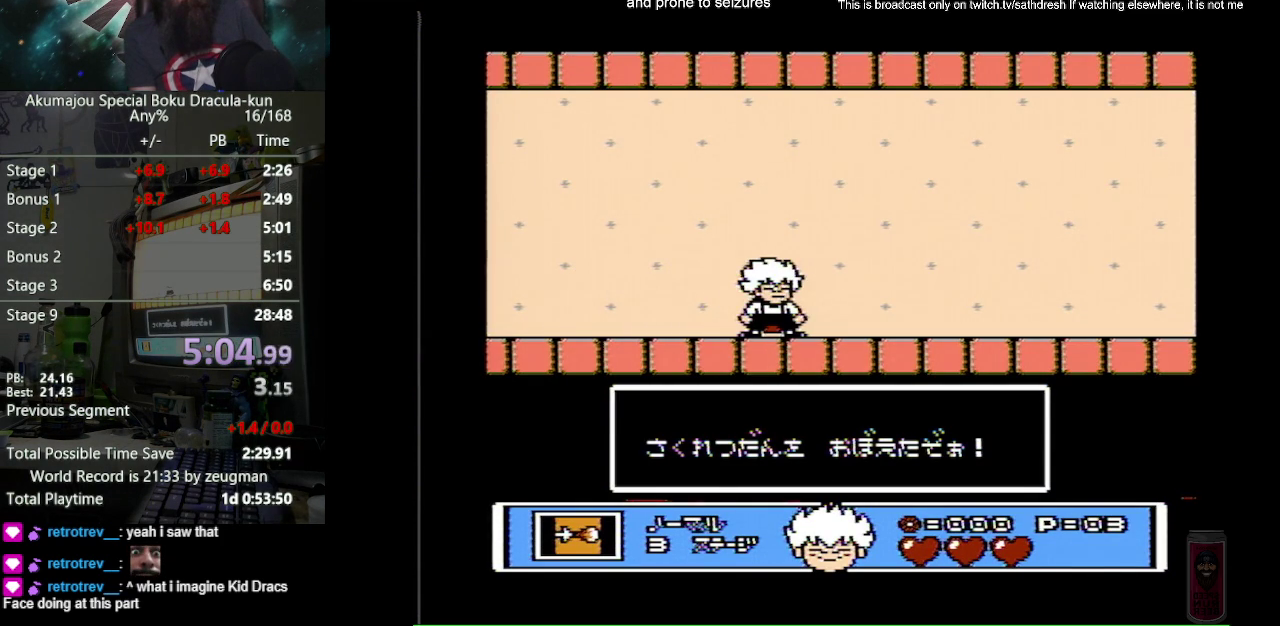
{"buttons": ["B"], "events": [[33, "A", "up"]]}
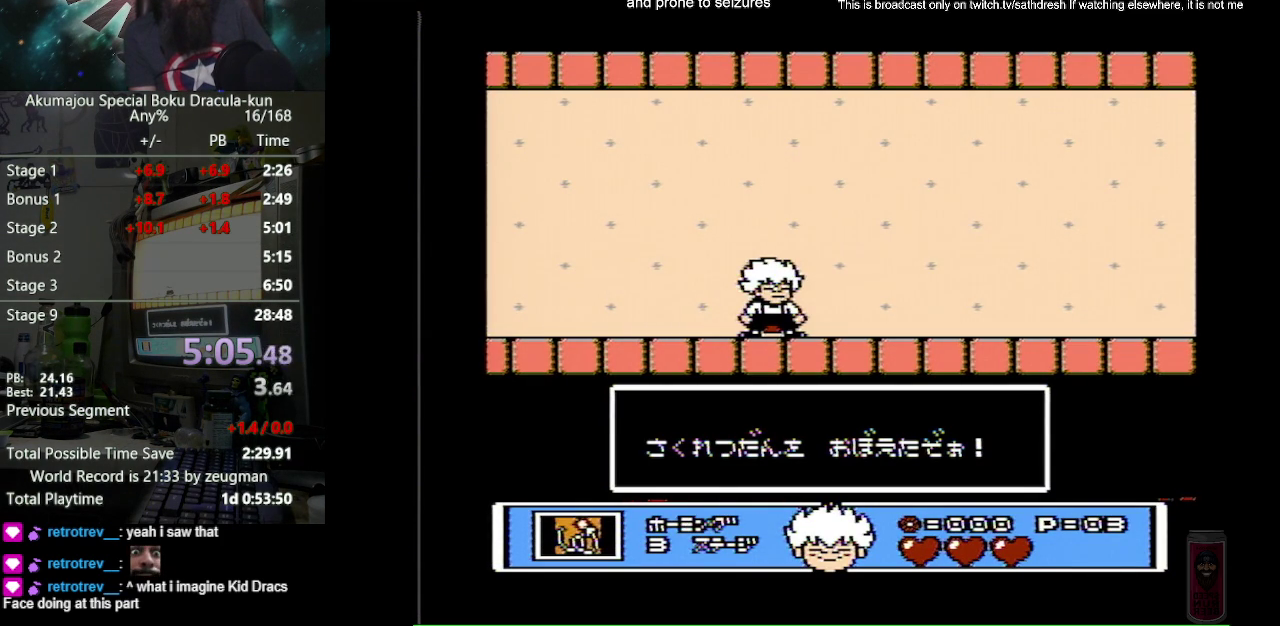
{"buttons": ["B"], "events": [[283, "A", "down"], [400, "A", "up"]]}
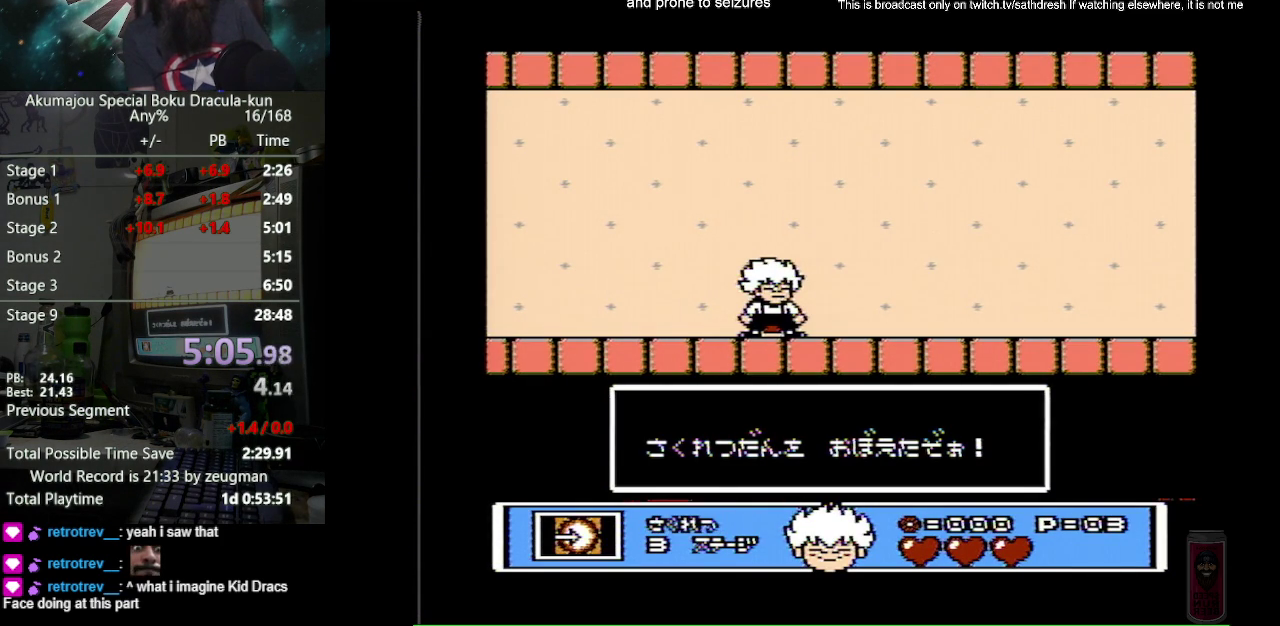
{"buttons": ["B"], "events": [[117, "A", "down"], [217, "A", "up"], [333, "A", "down"], [450, "A", "up"]]}
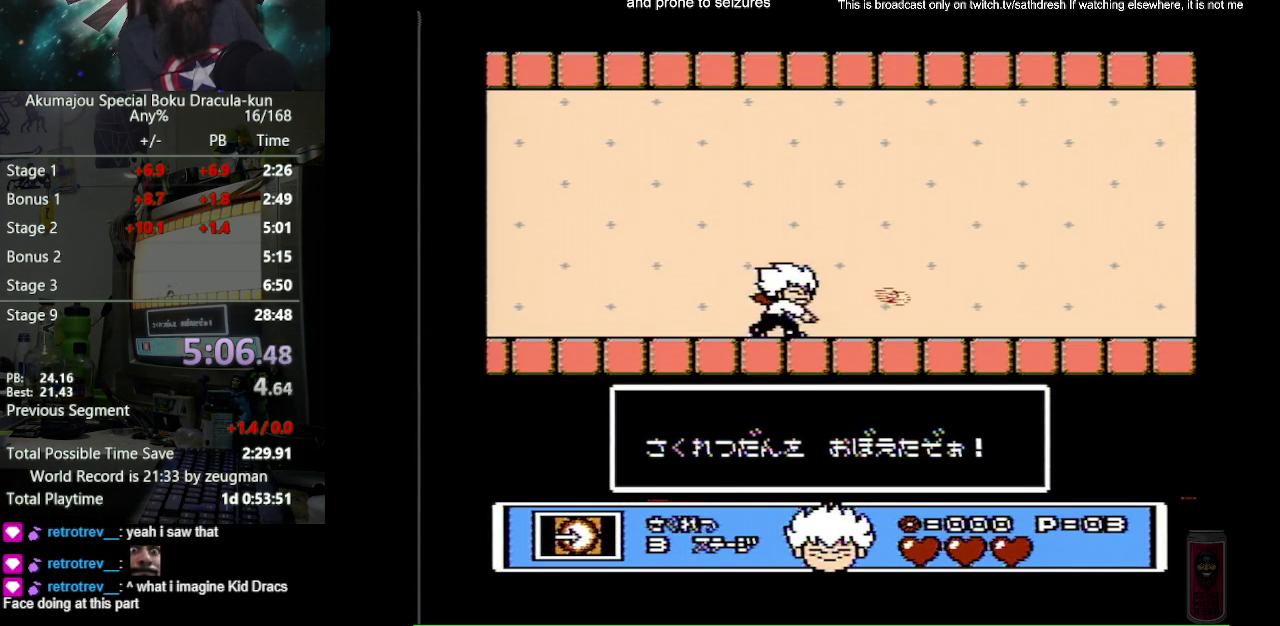
{"buttons": ["B"], "events": [[67, "A", "down"], [150, "A", "up"], [267, "A", "down"], [367, "A", "up"]]}
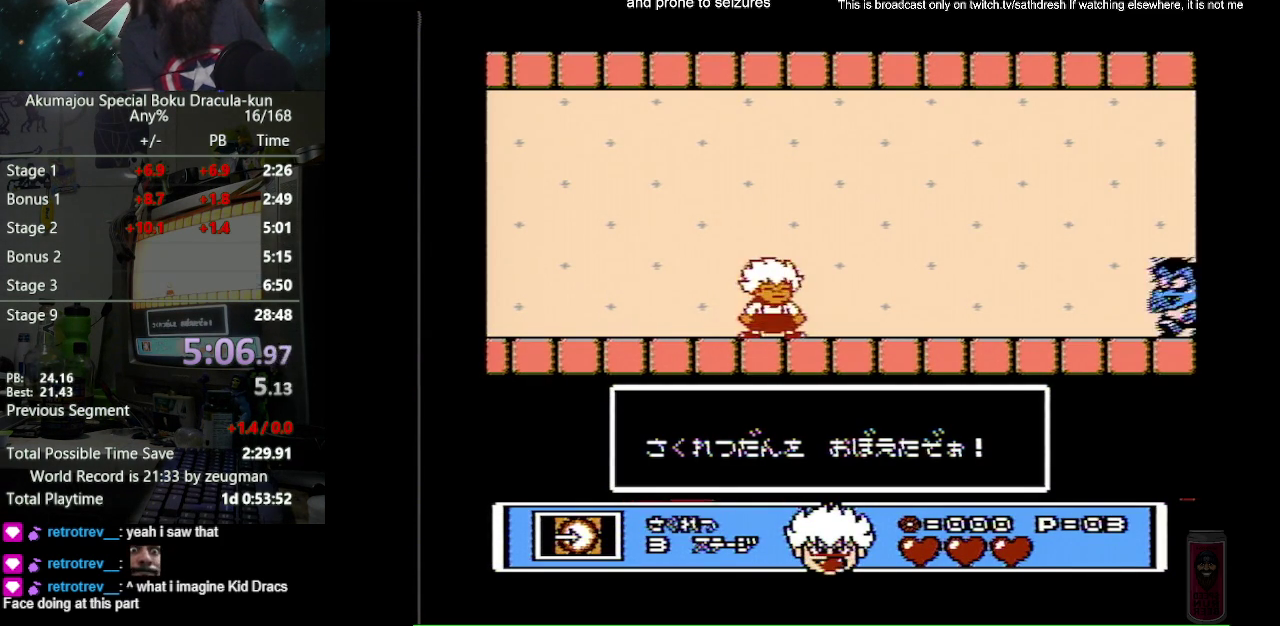
{"buttons": ["A", "B"], "events": [[33, "A", "down"], [100, "A", "up"], [233, "A", "down"], [333, "A", "up"], [500, "A", "down"]]}
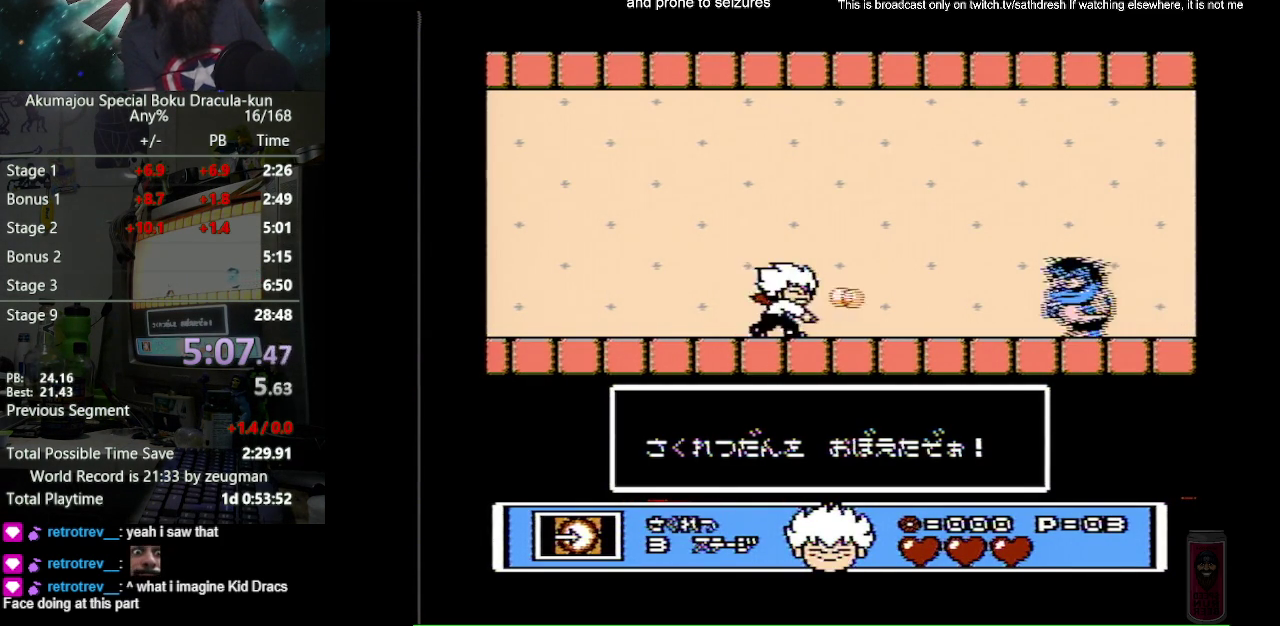
{"buttons": ["A", "B"], "events": [[83, "A", "up"], [200, "A", "down"], [300, "A", "up"], [450, "A", "down"]]}